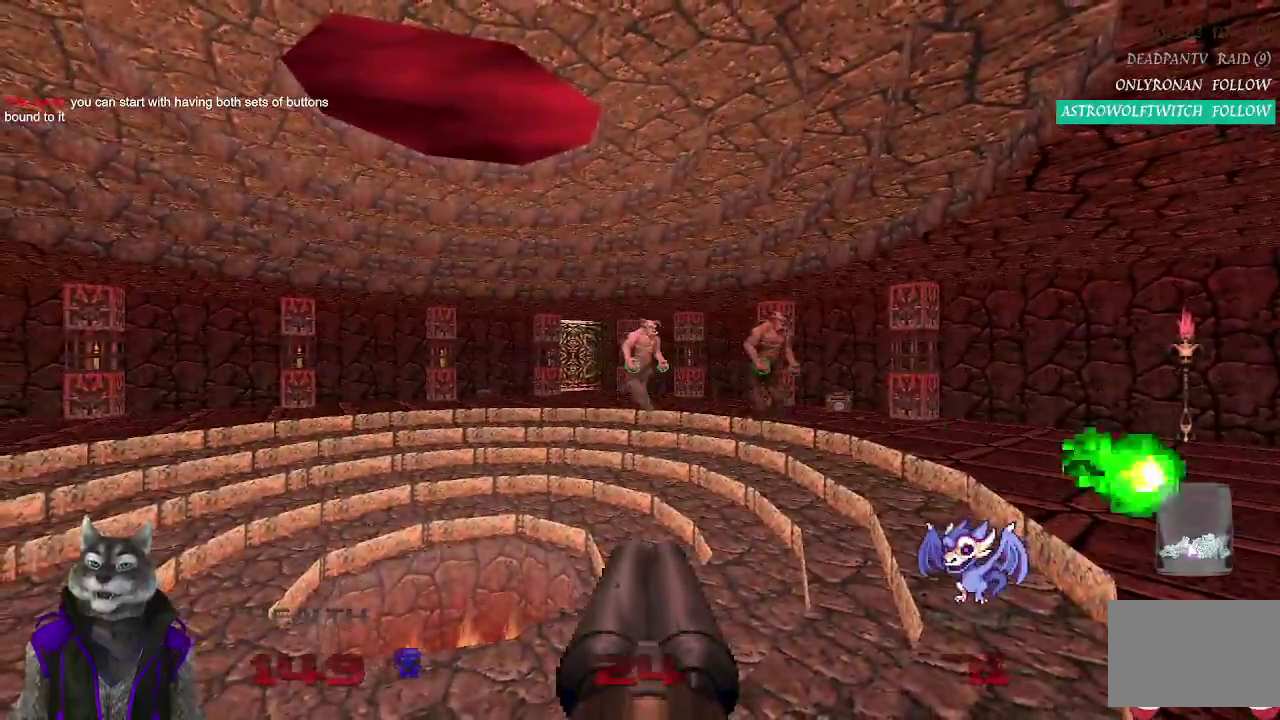
Gameplay with a controller (PlayStation layout); each line is a JSON object with the inputs held at the frame after it. "events" lists button and stick changes between this image and that frame as [ms after this image, input, new state], when the widget could be followed in between. Not read: L1 R1.
{"buttons": ["R2"], "left_stick": "center", "right_stick": "center", "events": []}
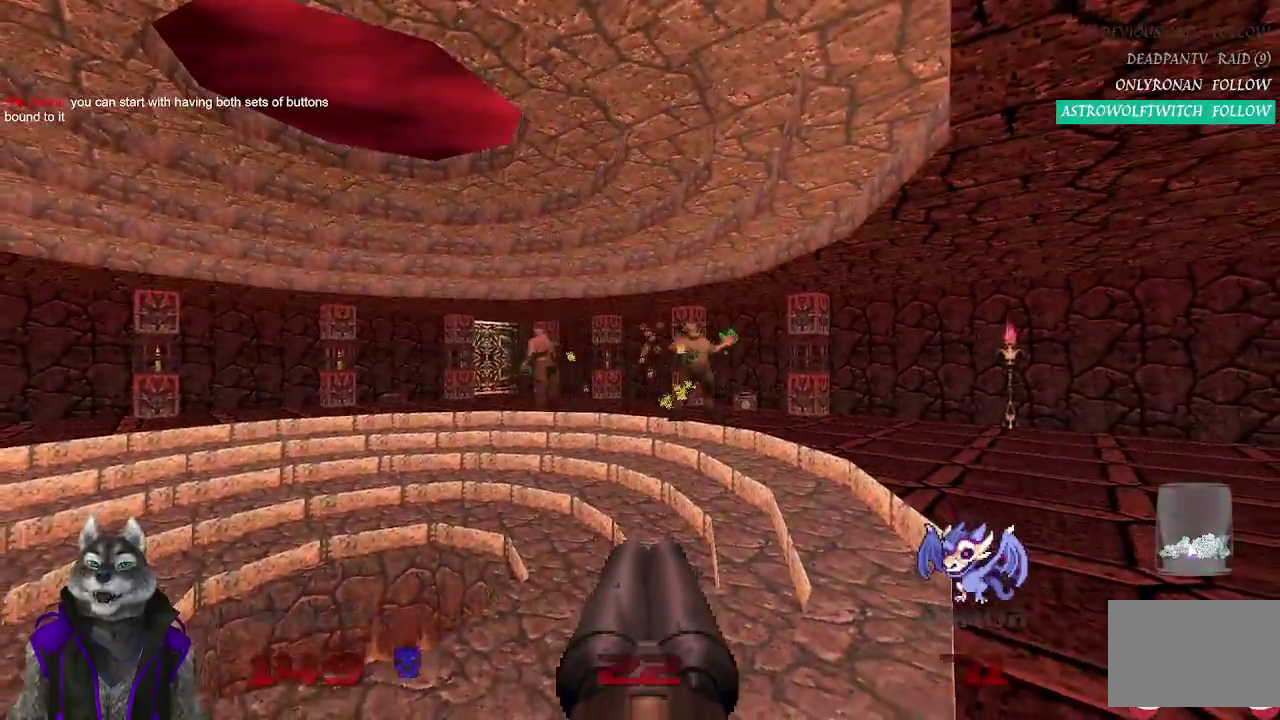
{"buttons": ["R2"], "left_stick": "right", "right_stick": "center", "events": [[150, "right_stick", "left"], [200, "right_stick", "center"], [383, "left_stick", "right"]]}
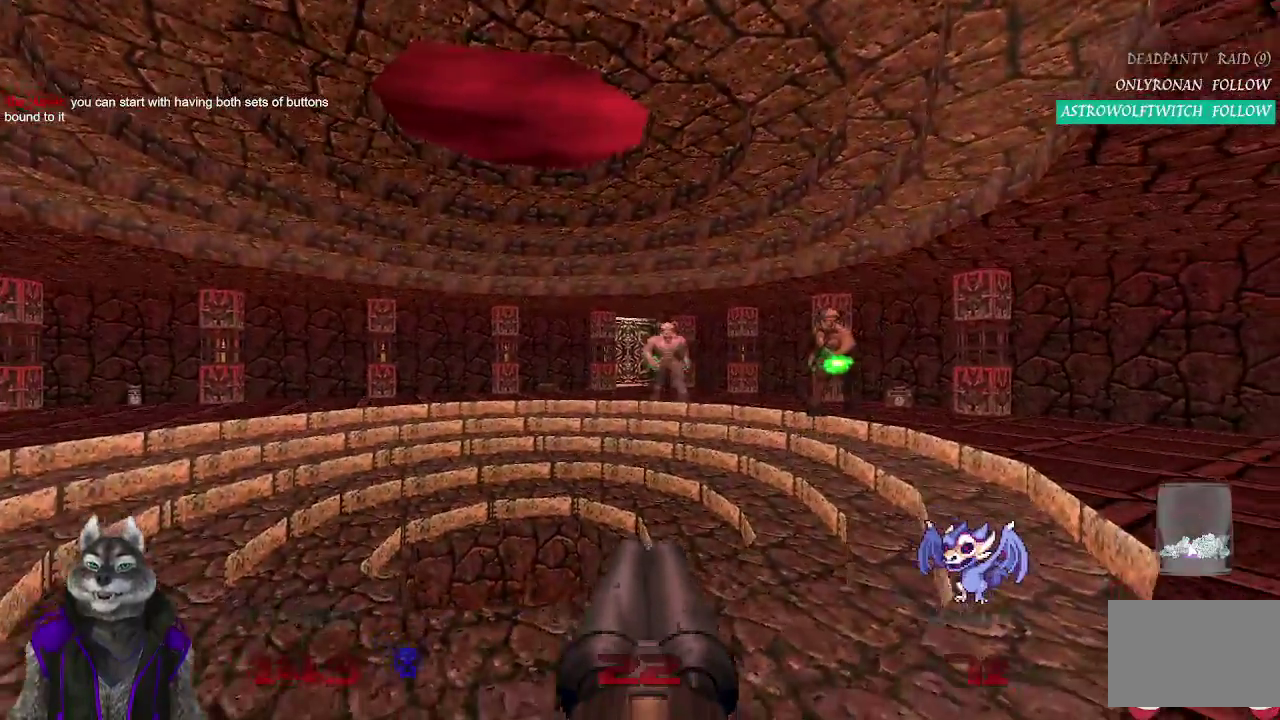
{"buttons": ["R2"], "left_stick": "center", "right_stick": "center", "events": [[50, "left_stick", "center"]]}
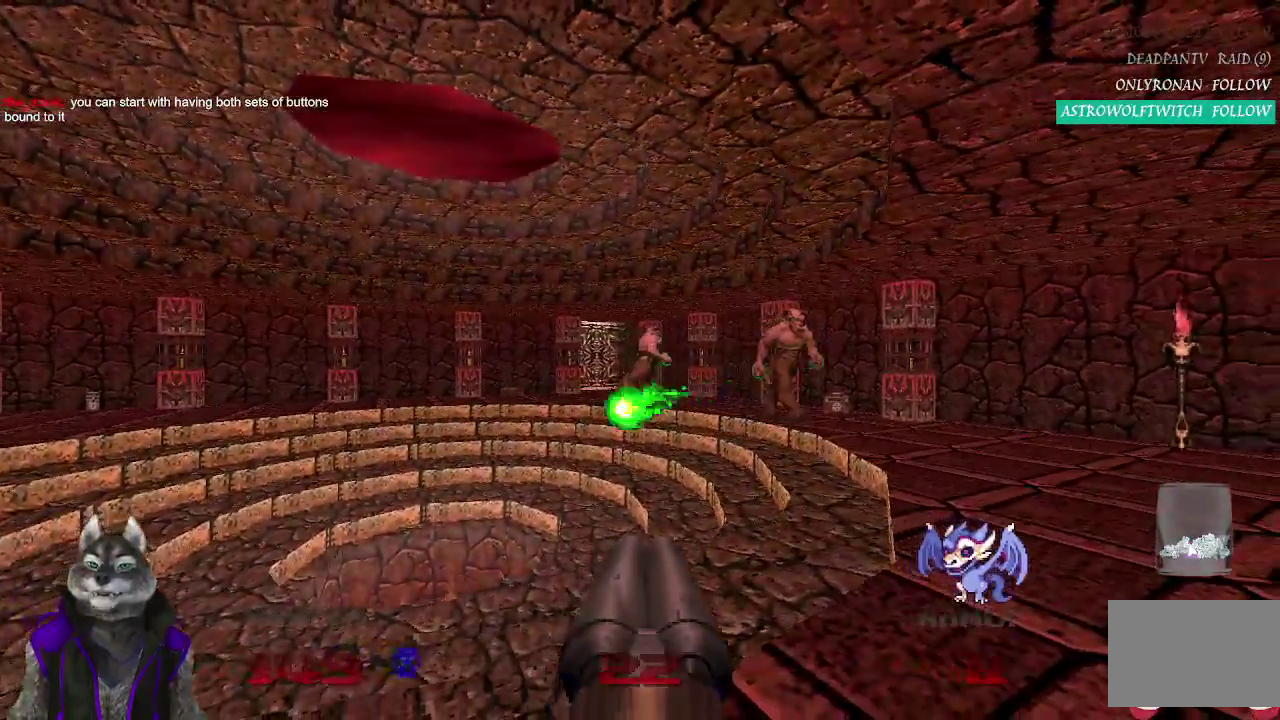
{"buttons": ["R2"], "left_stick": "center", "right_stick": "right", "events": [[283, "left_stick", "right"], [367, "left_stick", "center"], [467, "right_stick", "right"]]}
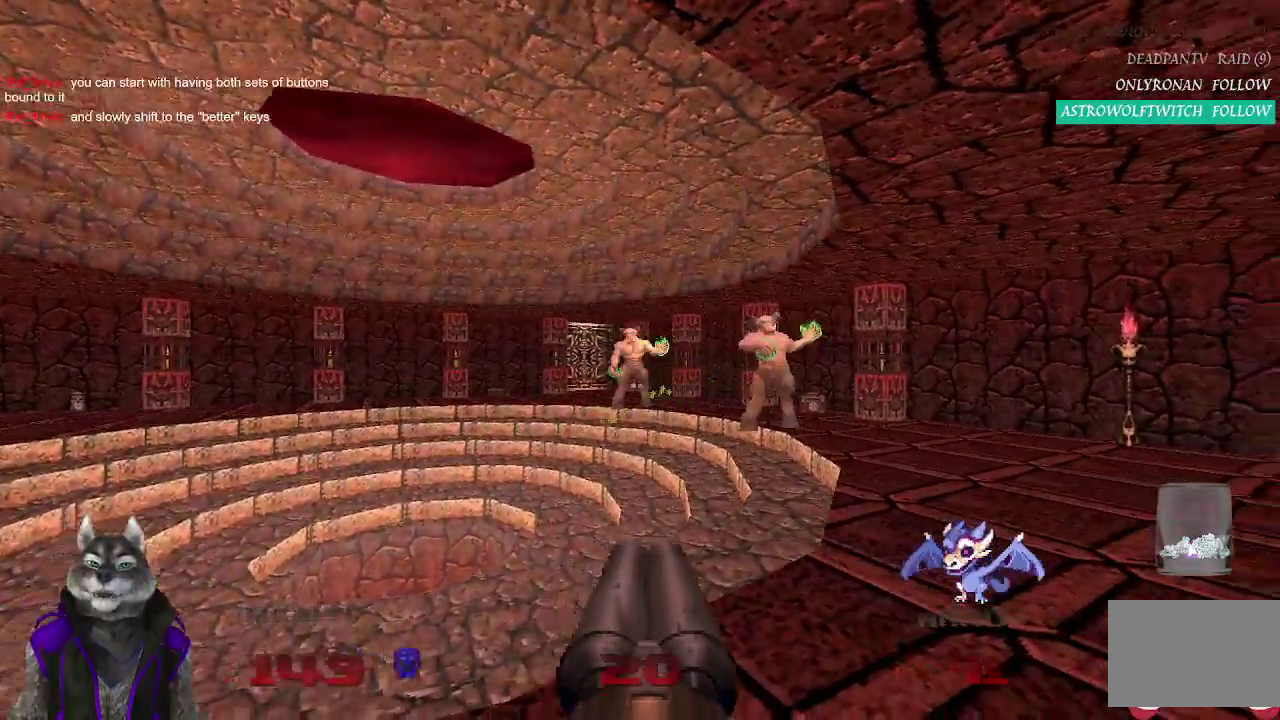
{"buttons": ["R2"], "left_stick": "center", "right_stick": "center"}
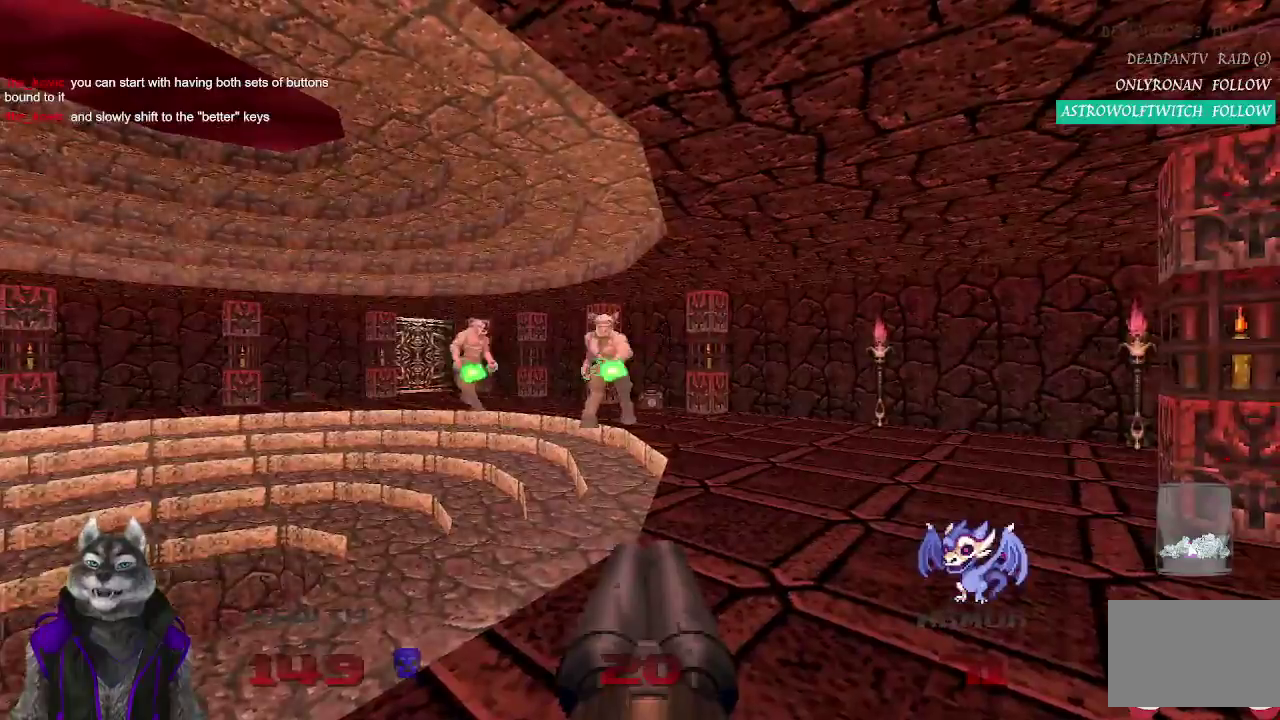
{"buttons": ["R2"], "left_stick": "center", "right_stick": "center"}
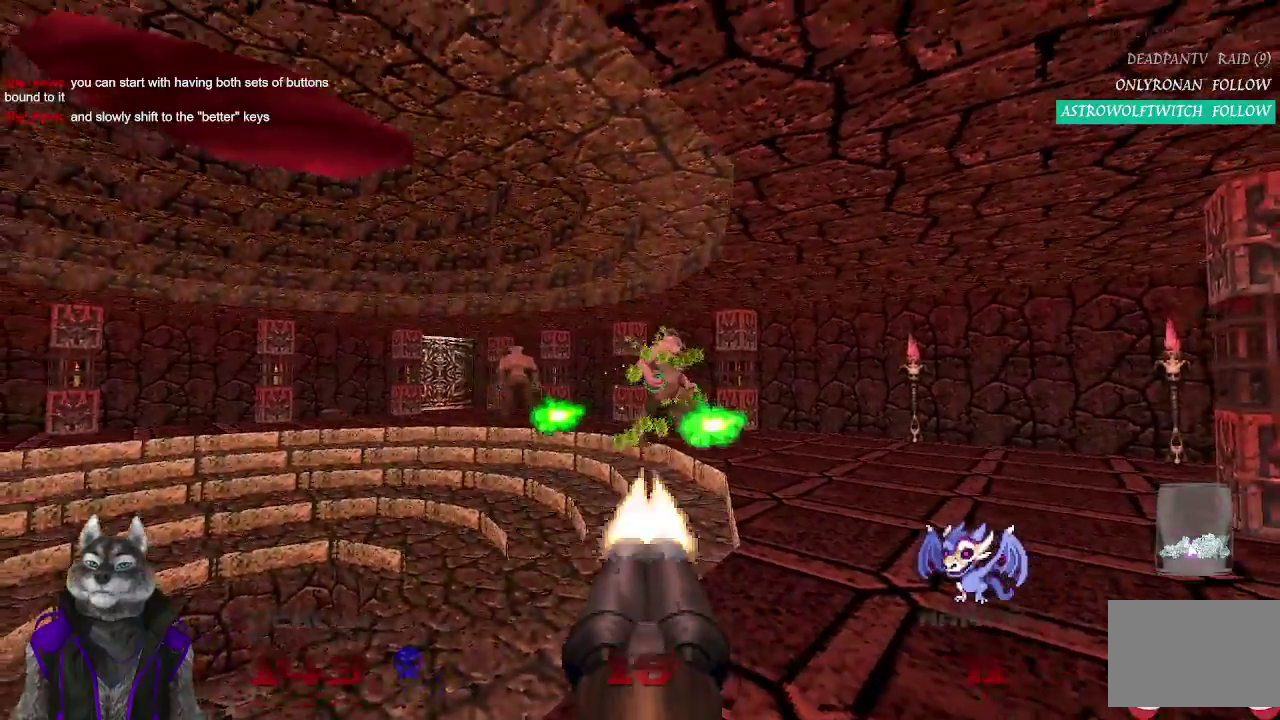
{"buttons": ["R2"], "left_stick": "center", "right_stick": "center", "events": [[117, "left_stick", "left"], [350, "left_stick", "center"]]}
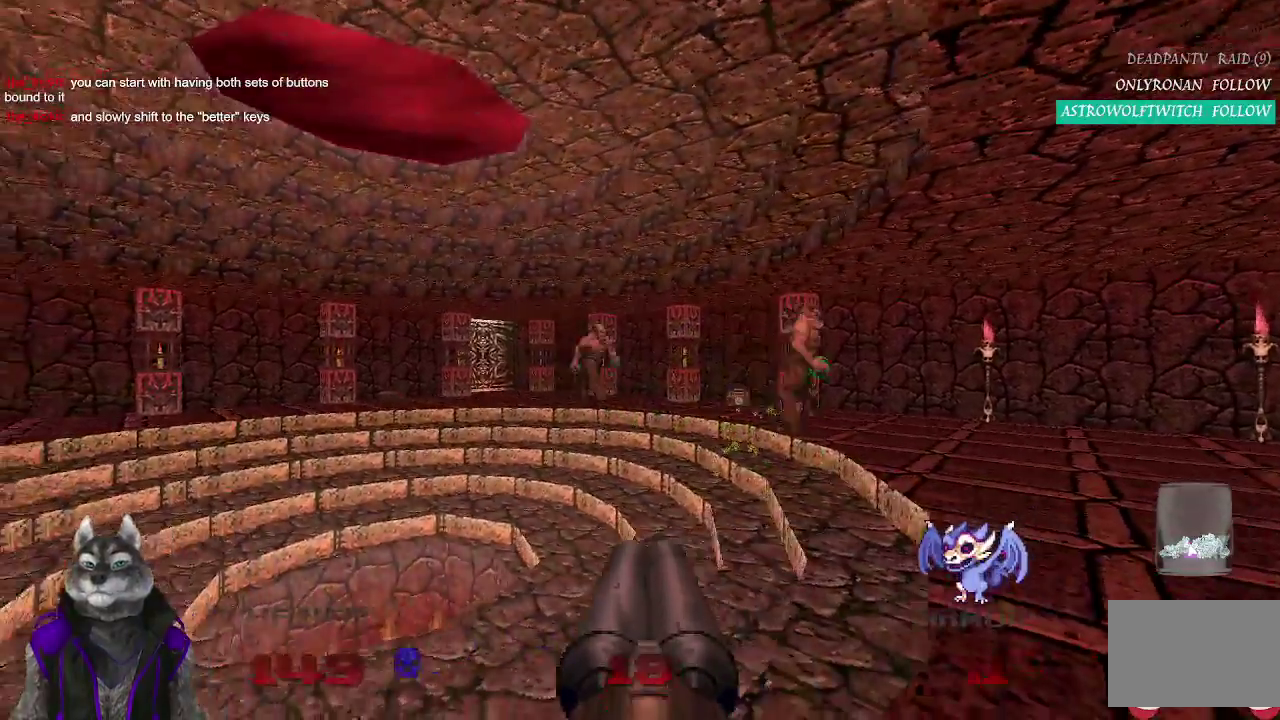
{"buttons": ["R2"], "left_stick": "center", "right_stick": "center", "events": [[33, "left_stick", "right"], [350, "left_stick", "center"]]}
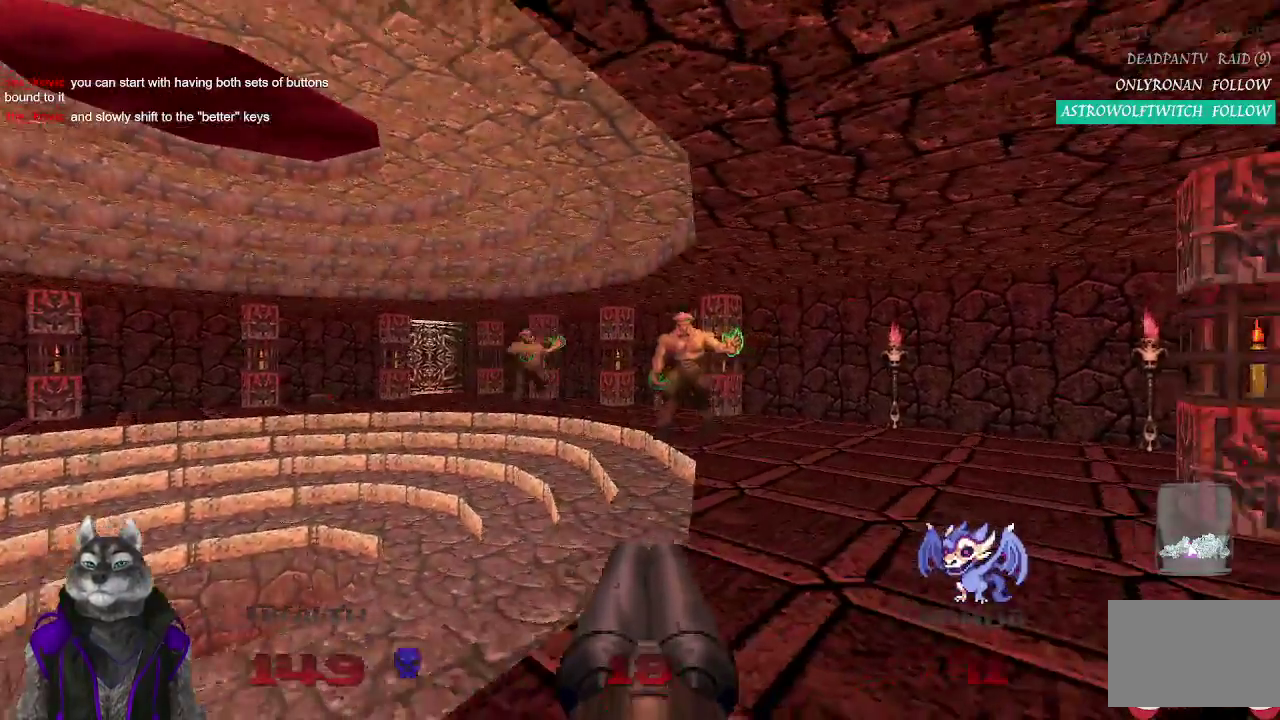
{"buttons": ["R2"], "left_stick": "left", "right_stick": "center", "events": [[500, "left_stick", "left"]]}
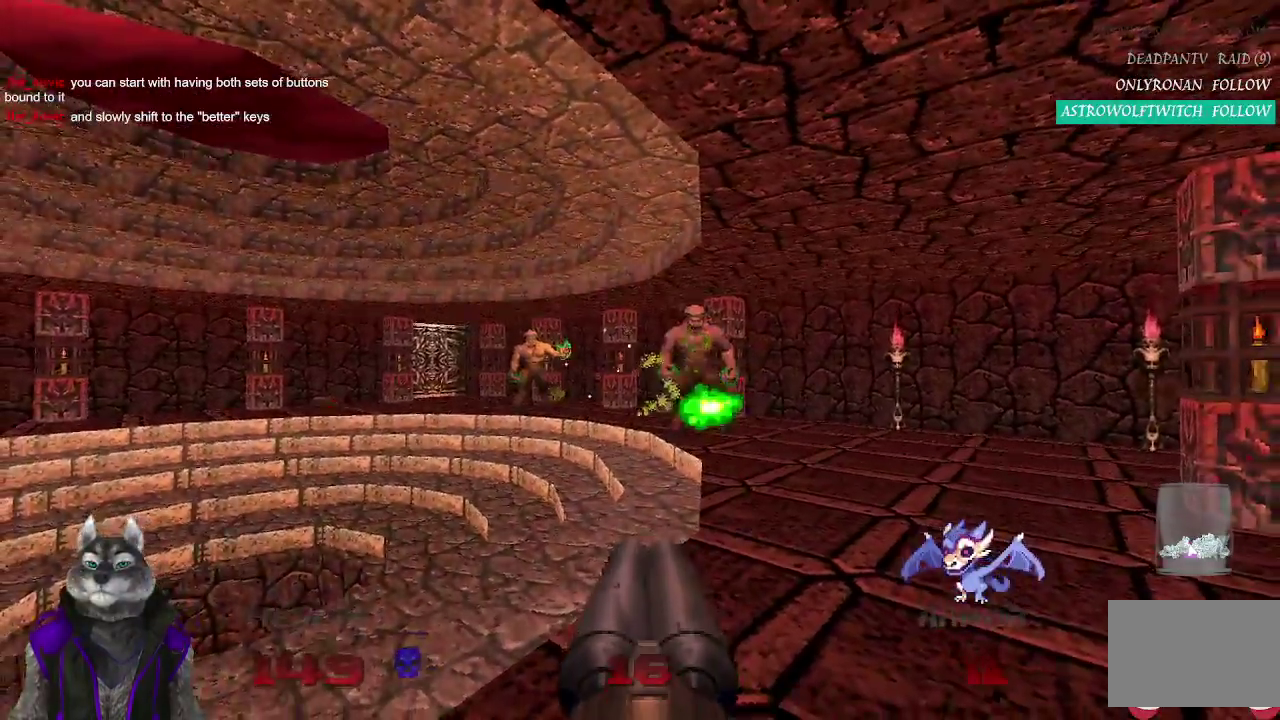
{"buttons": ["R2"], "left_stick": "right", "right_stick": "center", "events": [[267, "left_stick", "center"], [433, "left_stick", "right"]]}
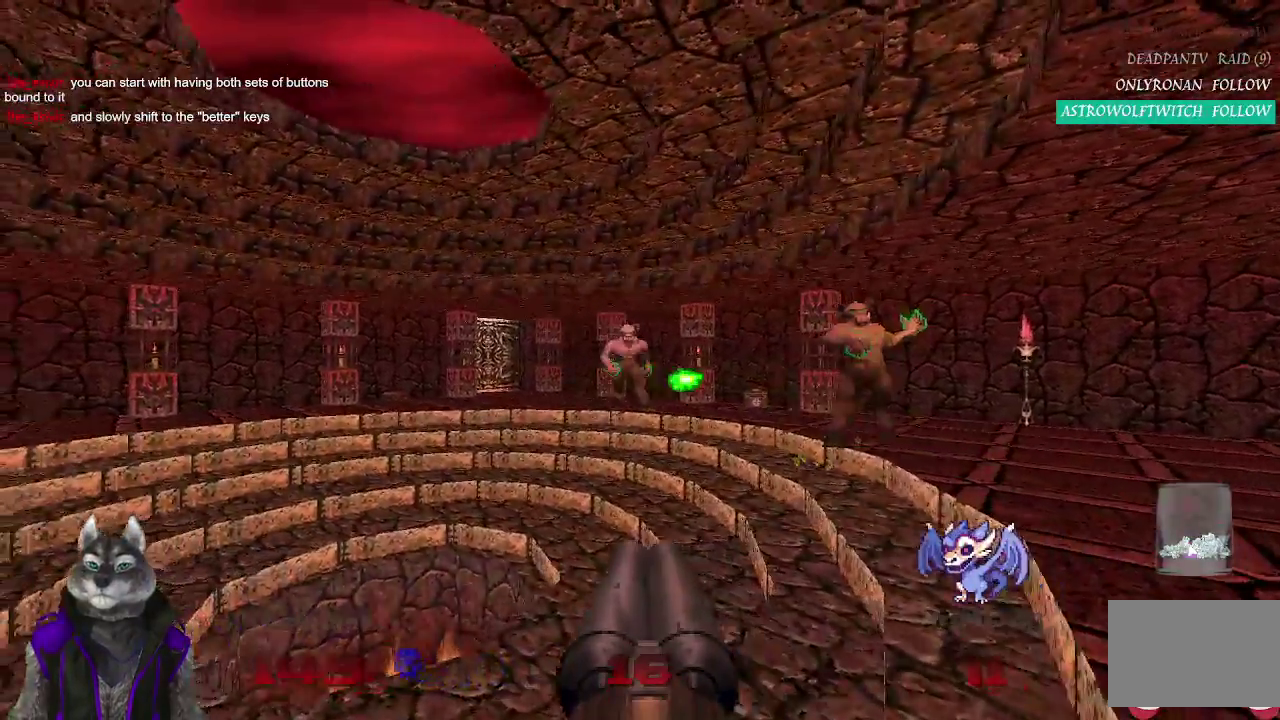
{"buttons": ["R2"], "left_stick": "center", "right_stick": "center", "events": [[300, "left_stick", "center"]]}
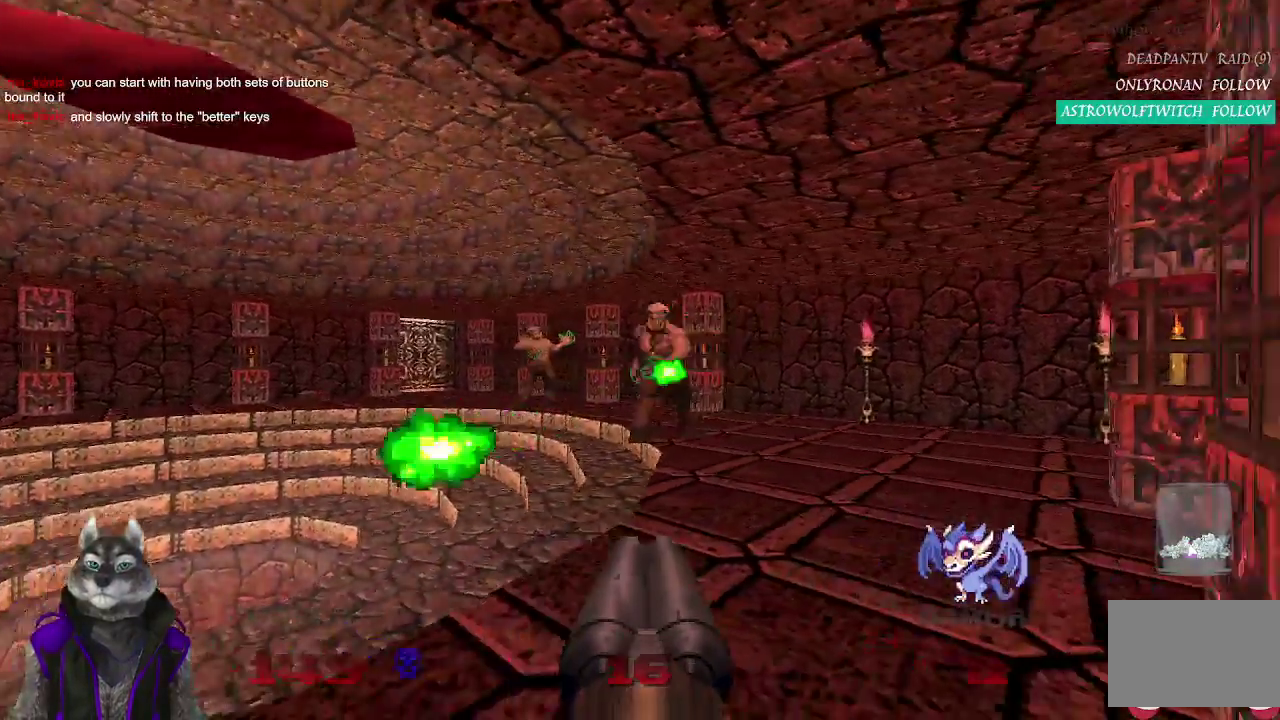
{"buttons": ["R2"], "left_stick": "left", "right_stick": "center", "events": [[350, "left_stick", "left"]]}
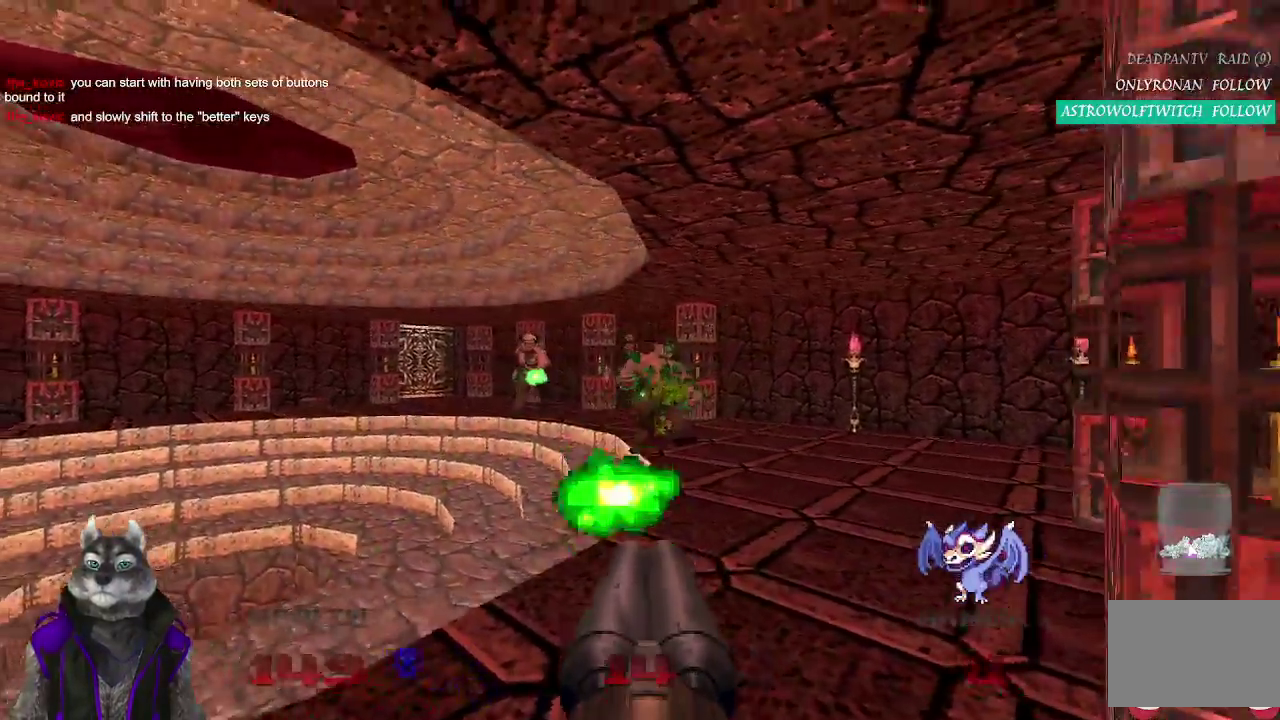
{"buttons": ["R2"], "left_stick": "center", "right_stick": "center", "events": [[133, "left_stick", "center"], [200, "R2", "up"], [433, "R2", "down"]]}
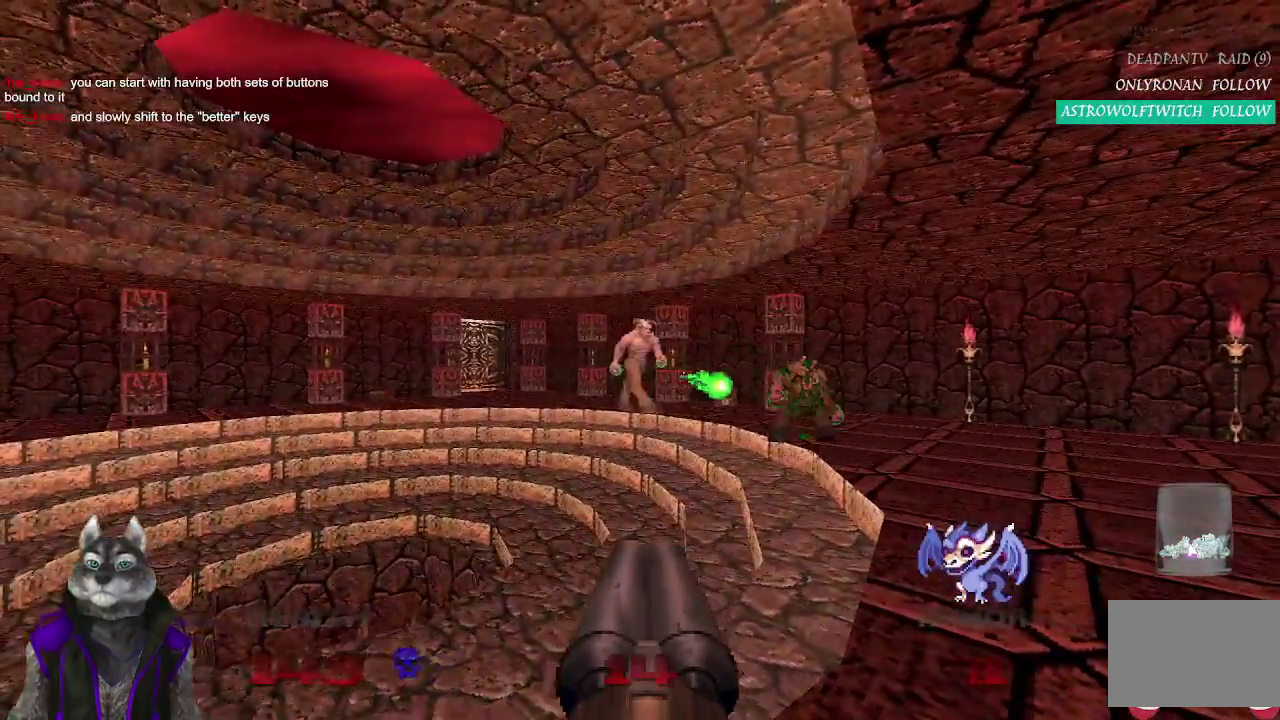
{"buttons": ["R2"], "left_stick": "center", "right_stick": "center", "events": []}
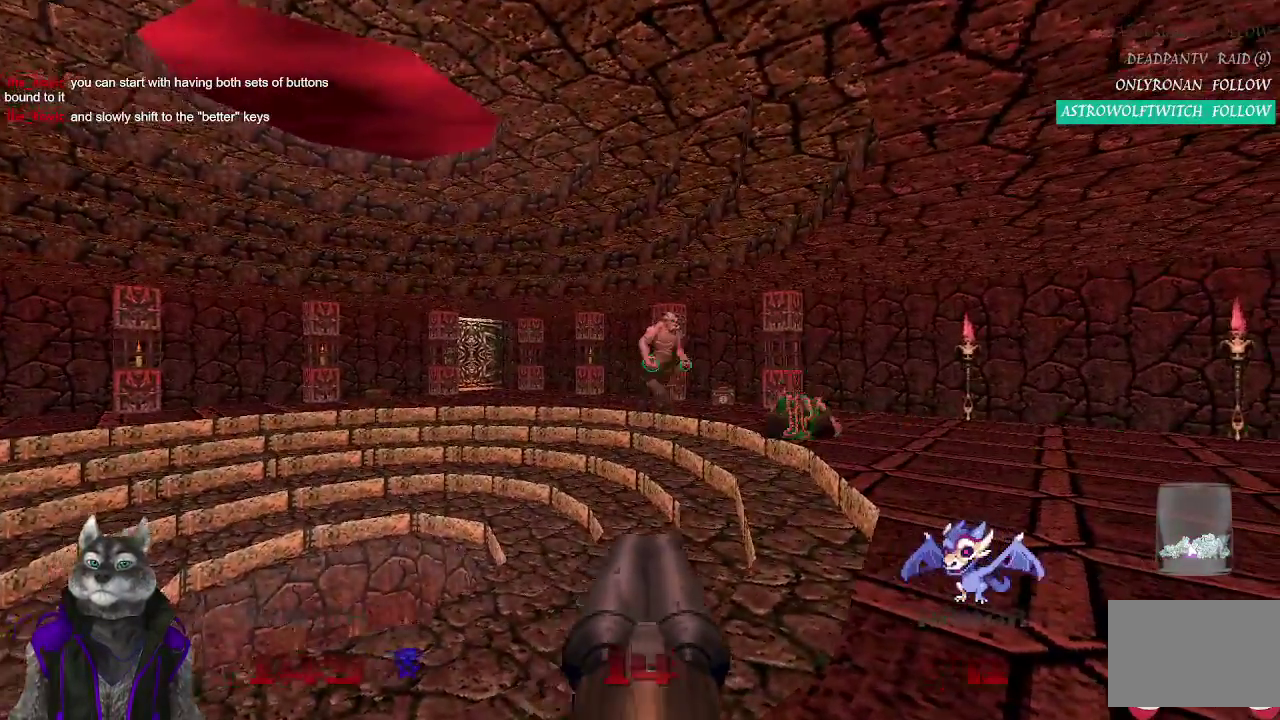
{"buttons": ["R2"], "left_stick": "up", "right_stick": "center", "events": [[283, "left_stick", "up"]]}
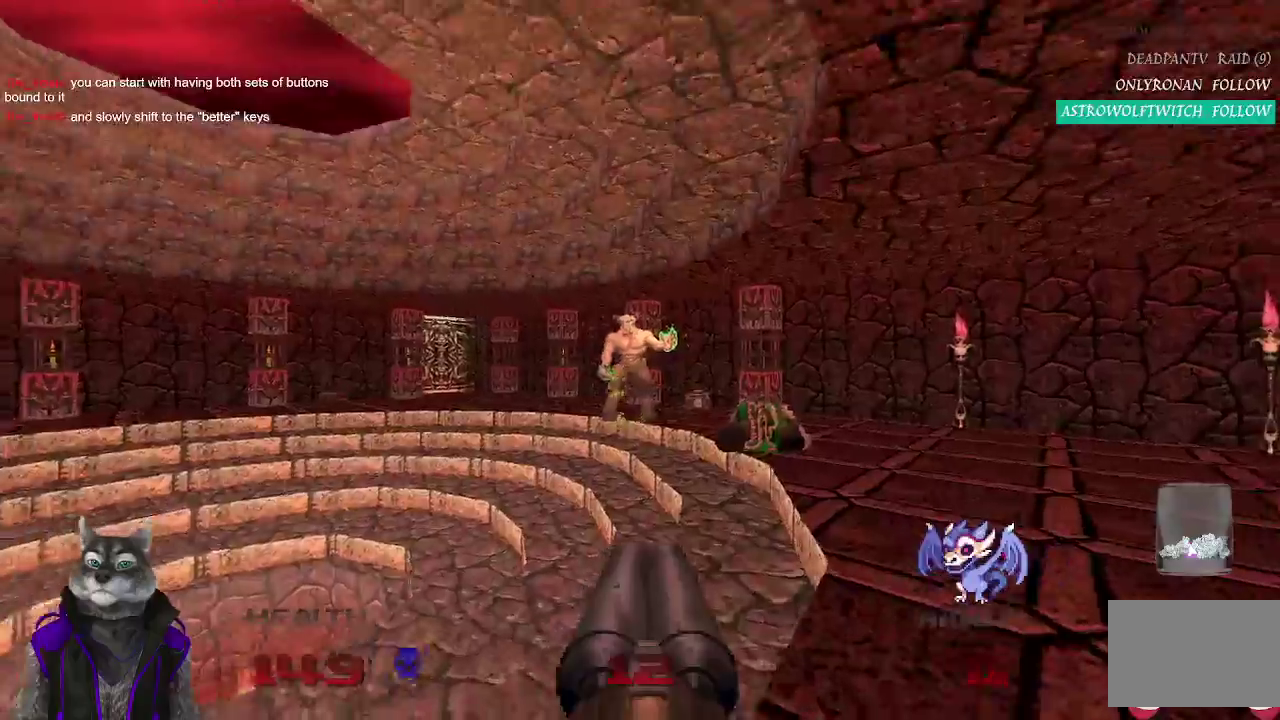
{"buttons": ["R2"], "left_stick": "right", "right_stick": "left", "events": [[300, "left_stick", "up-right"], [400, "right_stick", "left"], [417, "left_stick", "right"]]}
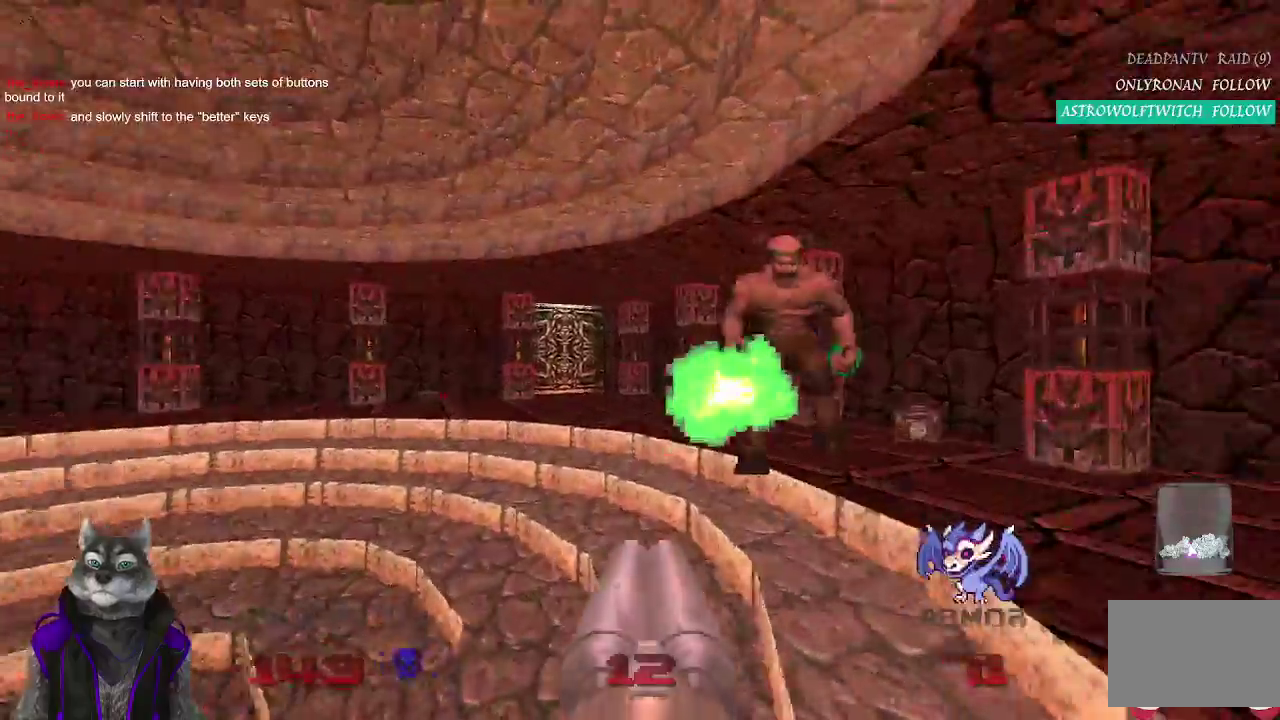
{"buttons": ["R2"], "left_stick": "center", "right_stick": "center", "events": [[50, "right_stick", "center"], [433, "left_stick", "center"]]}
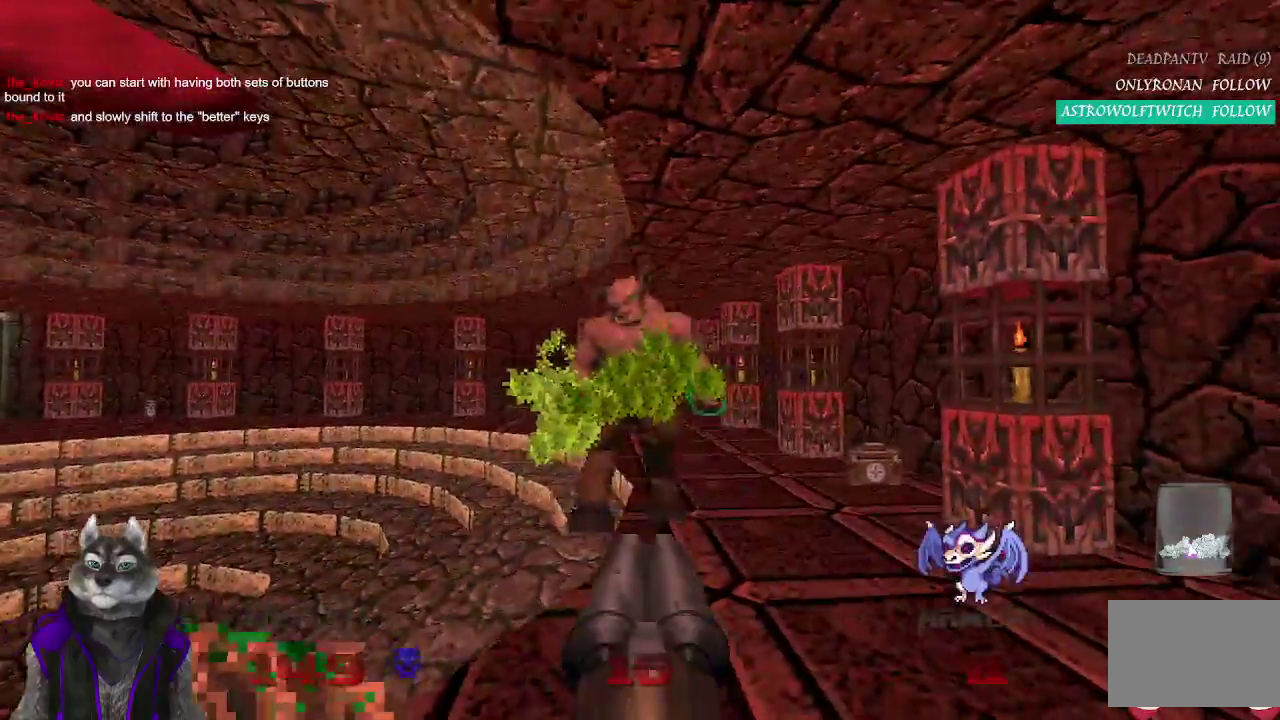
{"buttons": ["R2"], "left_stick": "center", "right_stick": "center", "events": []}
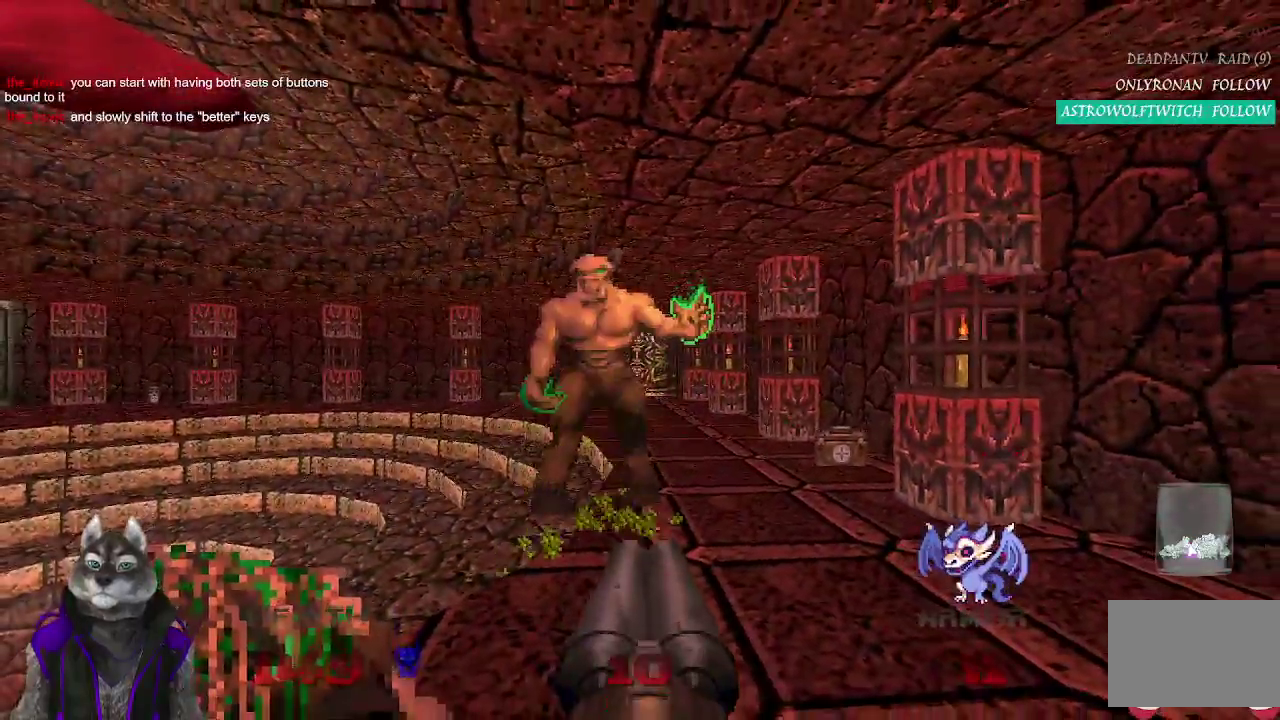
{"buttons": ["R2"], "left_stick": "center", "right_stick": "right", "events": [[117, "left_stick", "left"], [300, "left_stick", "center"], [500, "right_stick", "right"]]}
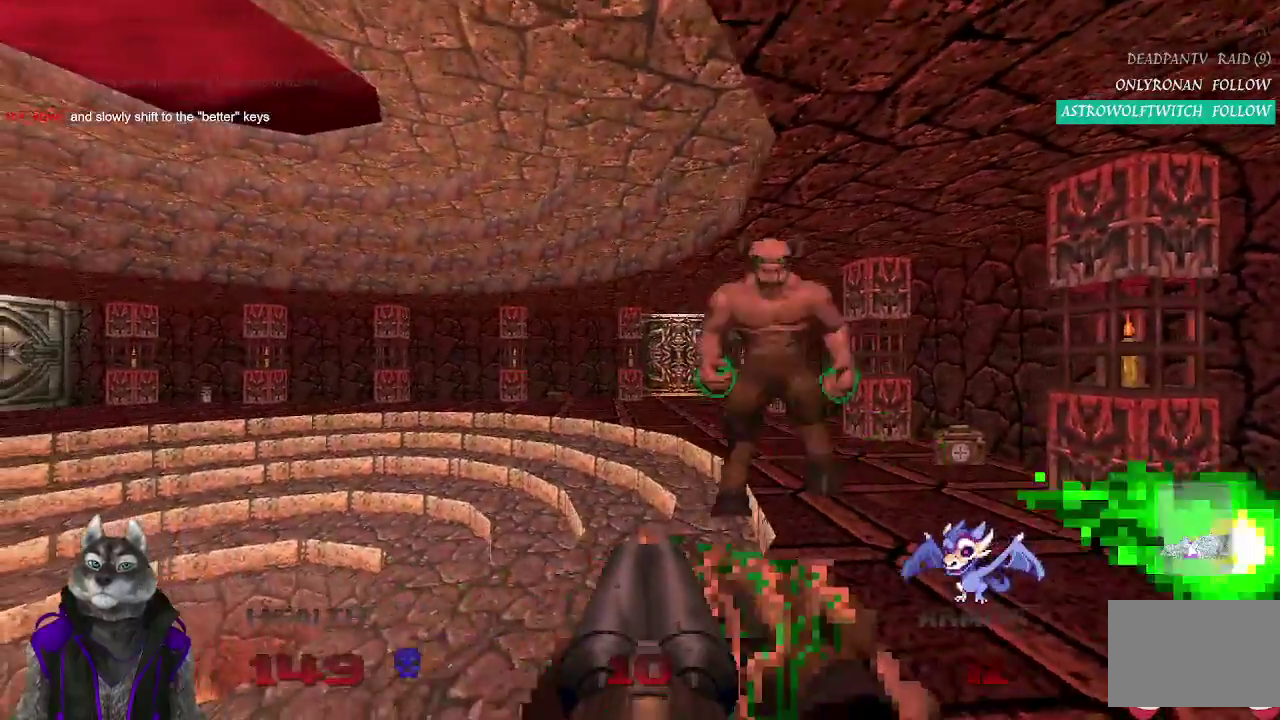
{"buttons": ["R2"], "left_stick": "center", "right_stick": "center", "events": [[83, "right_stick", "center"]]}
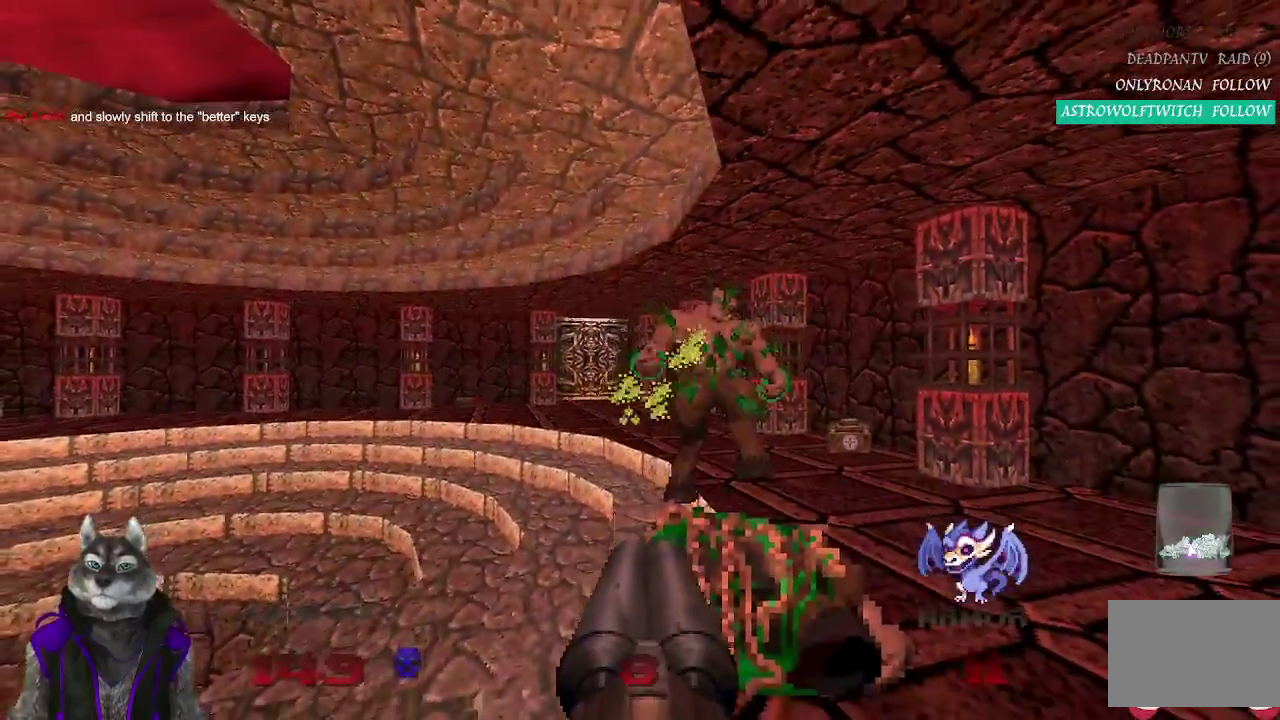
{"buttons": [], "left_stick": "up", "right_stick": "center", "events": [[133, "R2", "up"], [133, "left_stick", "down-right"], [267, "left_stick", "center"], [467, "left_stick", "up"]]}
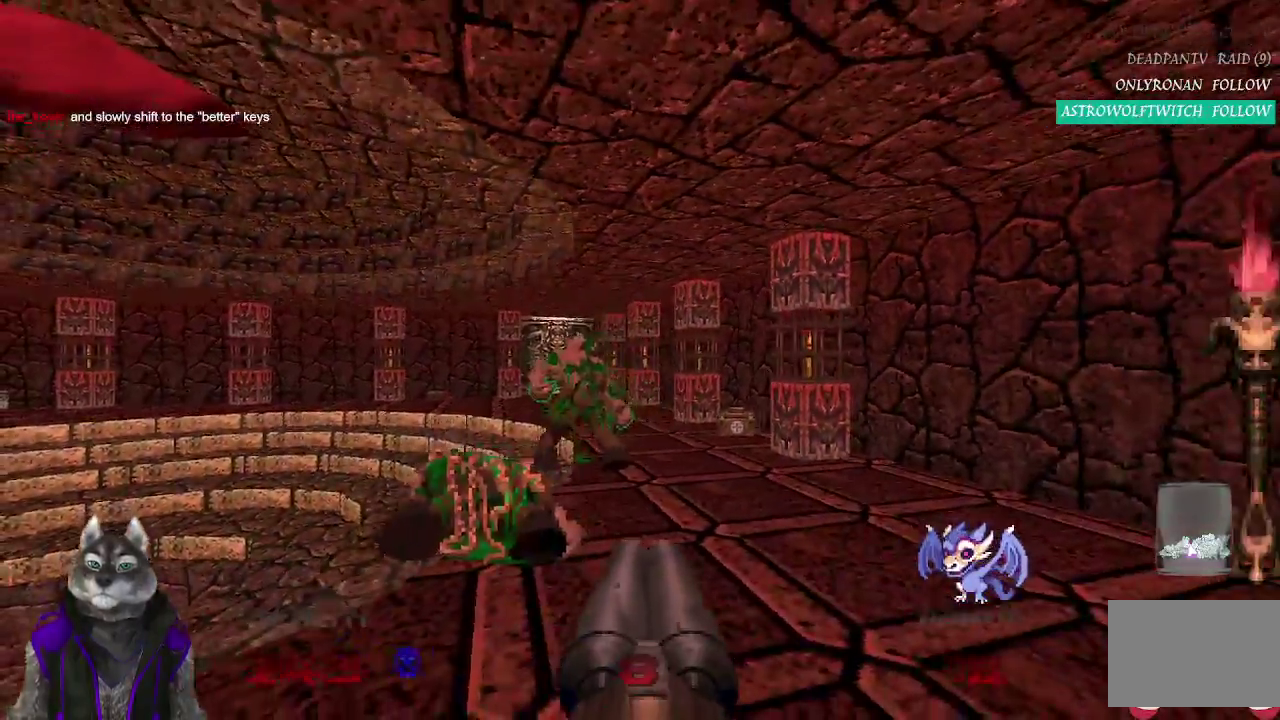
{"buttons": [], "left_stick": "up", "right_stick": "center", "events": []}
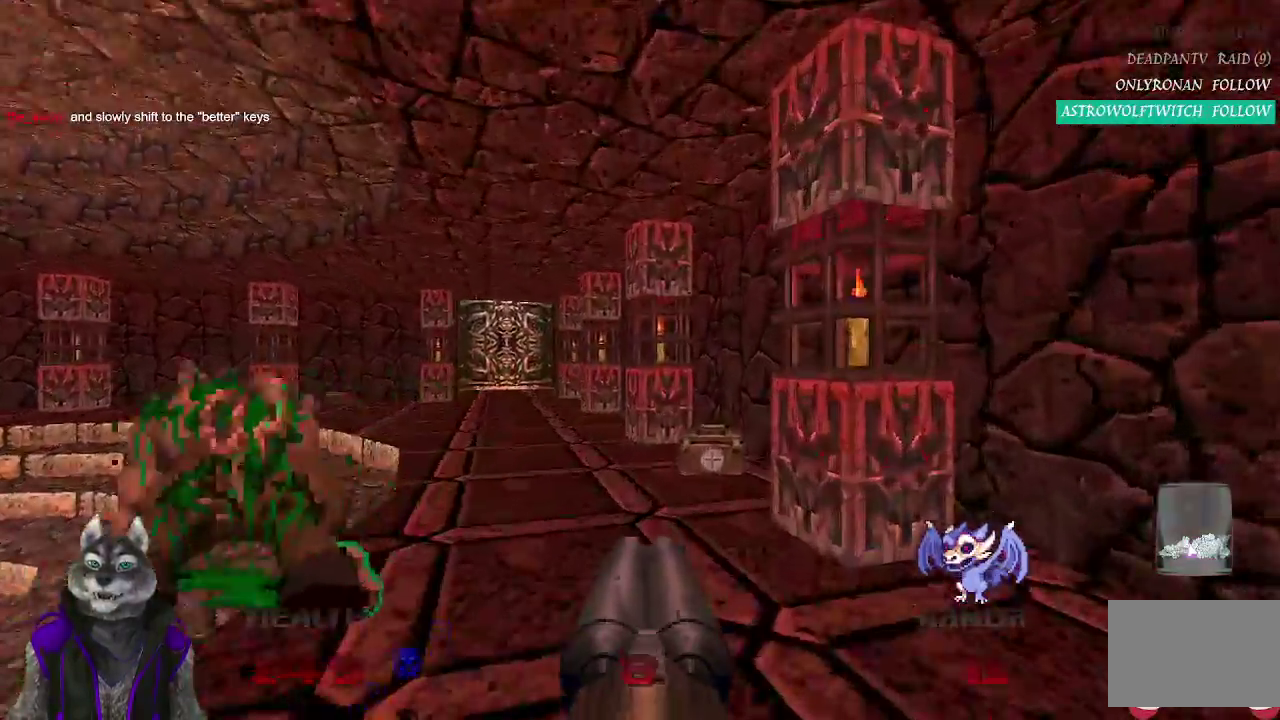
{"buttons": [], "left_stick": "up-right", "right_stick": "left", "events": [[417, "left_stick", "up-right"], [450, "right_stick", "left"]]}
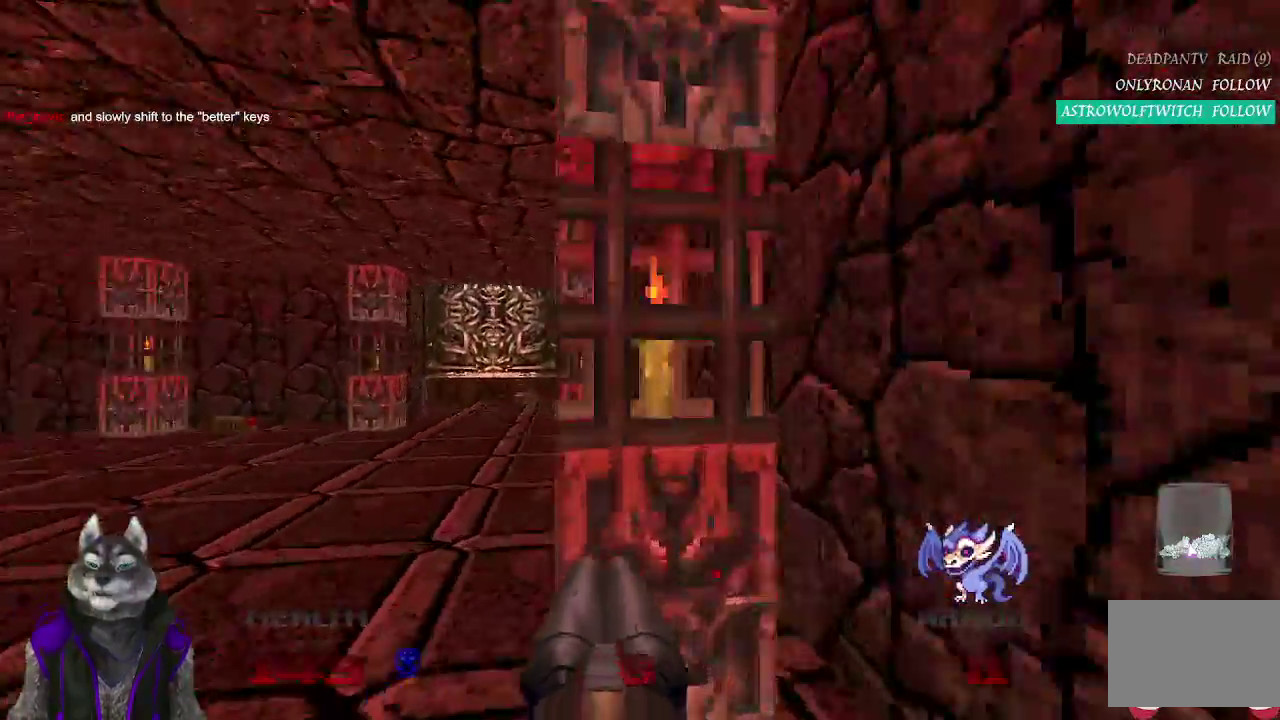
{"buttons": [], "left_stick": "left", "right_stick": "center"}
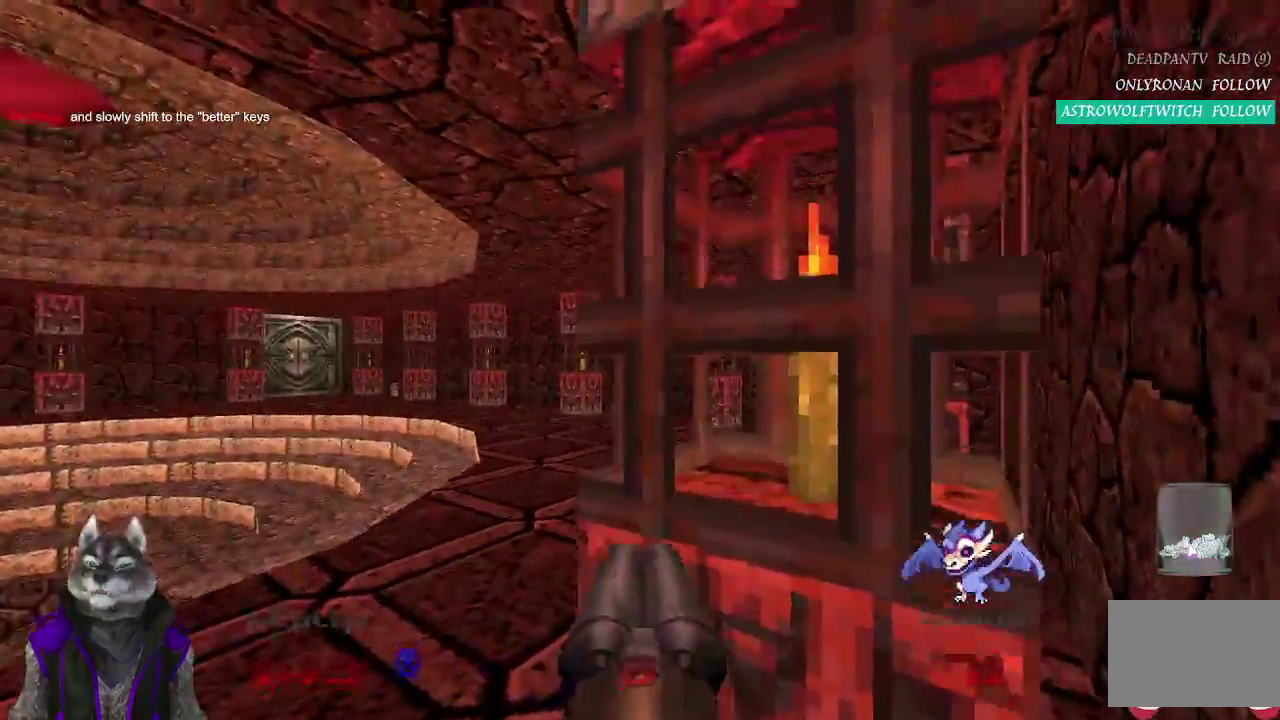
{"buttons": [], "left_stick": "up", "right_stick": "center"}